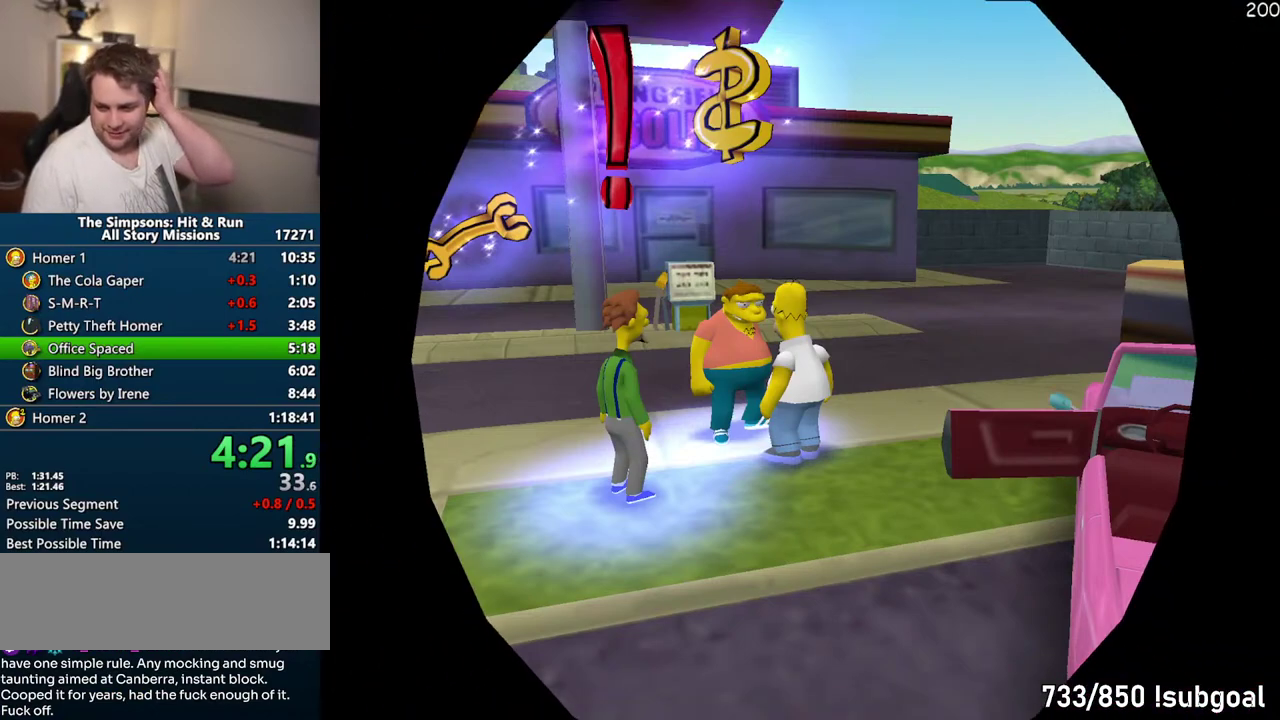
Gameplay with a controller (PlayStation layout); each line is a JSON object with the inputs held at the frame after it. "events" lists button and stick changes between this image and that frame as [ms after this image, input, new state], when the widget could be followed in between. Not read: L3 R3 left_stick.
{"buttons": [], "right_stick": "center", "events": []}
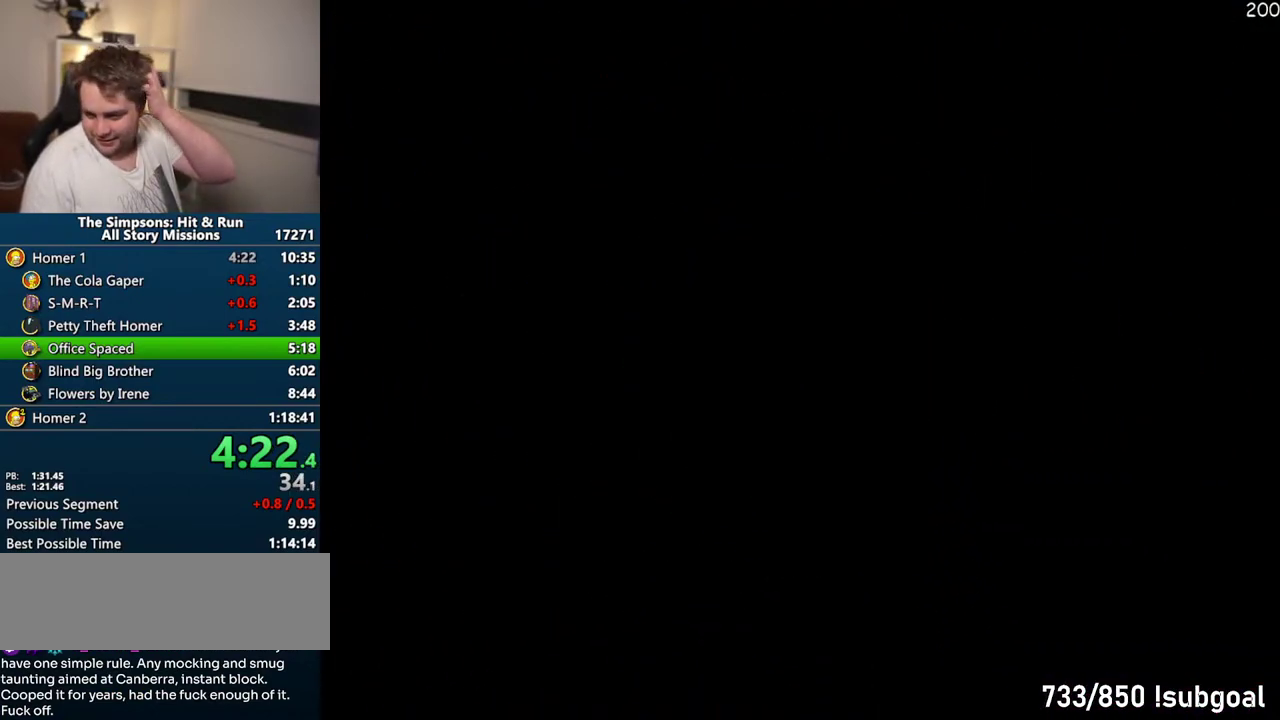
{"buttons": [], "right_stick": "center", "events": [[167, "TRIANGLE", "down"], [283, "TRIANGLE", "up"], [333, "TRIANGLE", "down"], [450, "TRIANGLE", "up"]]}
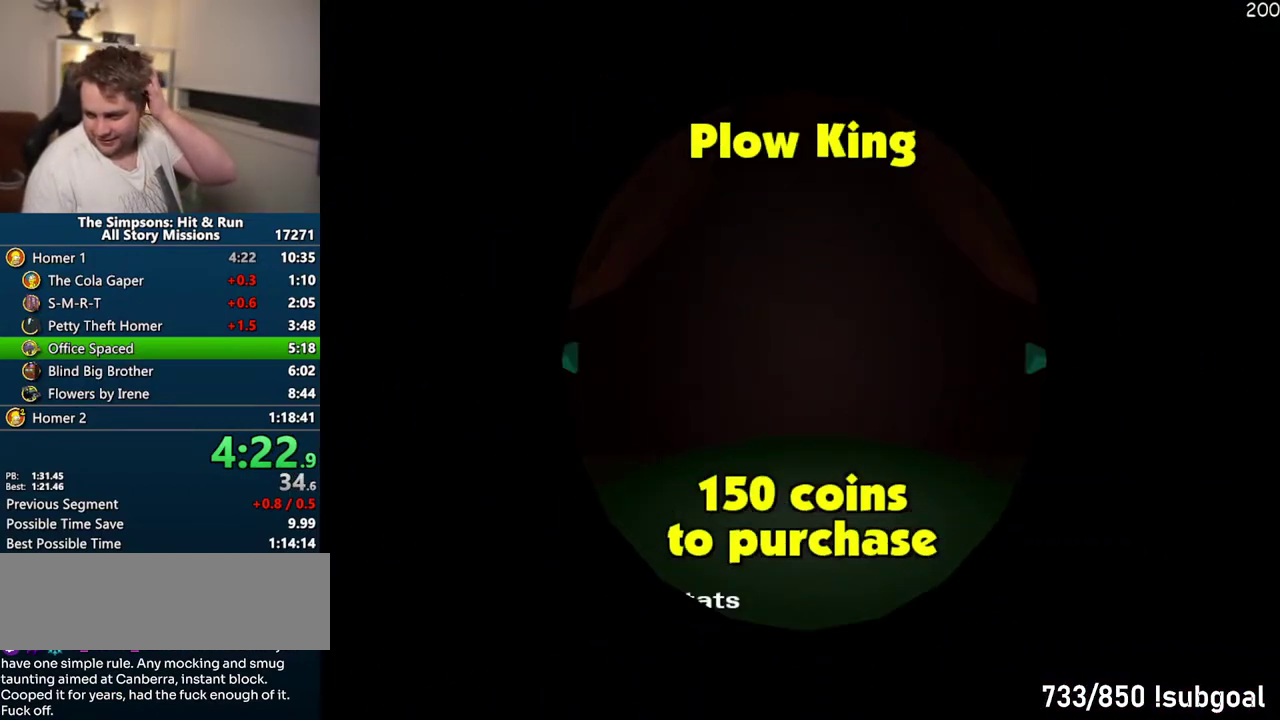
{"buttons": ["TRIANGLE"], "right_stick": "center", "events": [[17, "TRIANGLE", "down"], [100, "TRIANGLE", "up"], [167, "TRIANGLE", "down"], [267, "TRIANGLE", "up"], [333, "TRIANGLE", "down"], [433, "TRIANGLE", "up"], [500, "TRIANGLE", "down"]]}
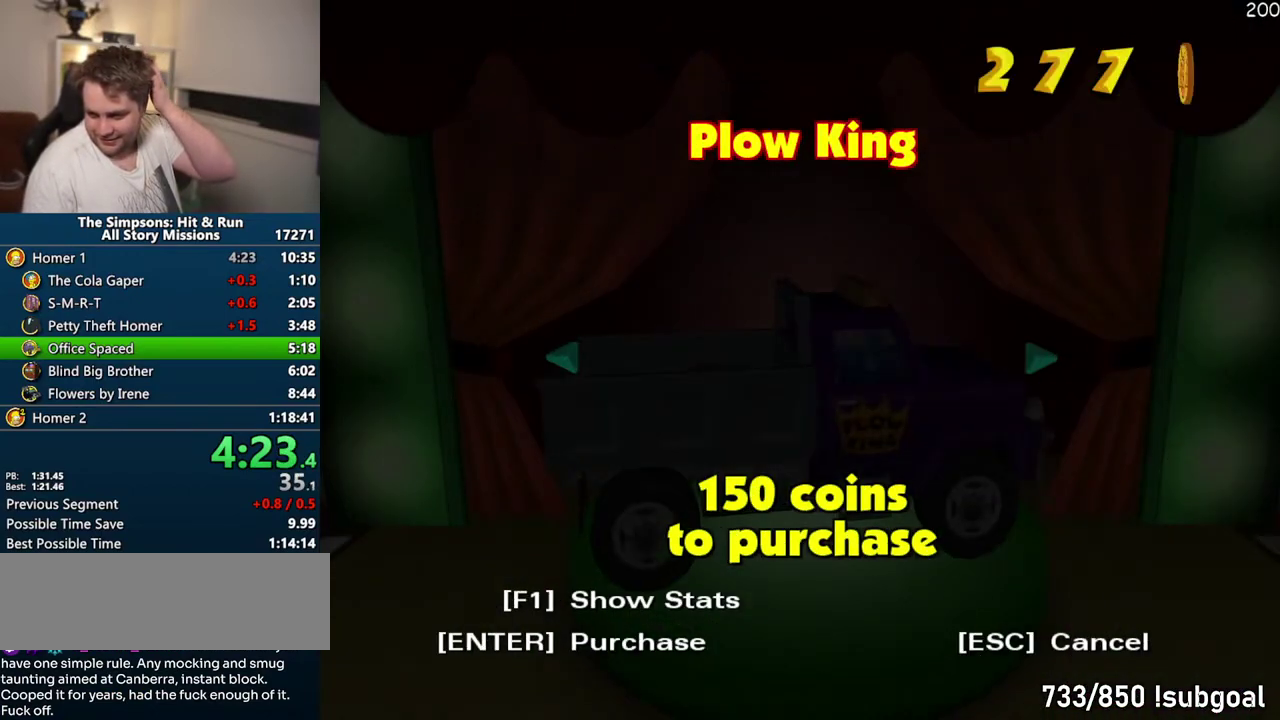
{"buttons": [], "right_stick": "center", "events": [[100, "TRIANGLE", "up"], [167, "TRIANGLE", "down"], [250, "TRIANGLE", "up"], [317, "TRIANGLE", "down"], [433, "TRIANGLE", "up"]]}
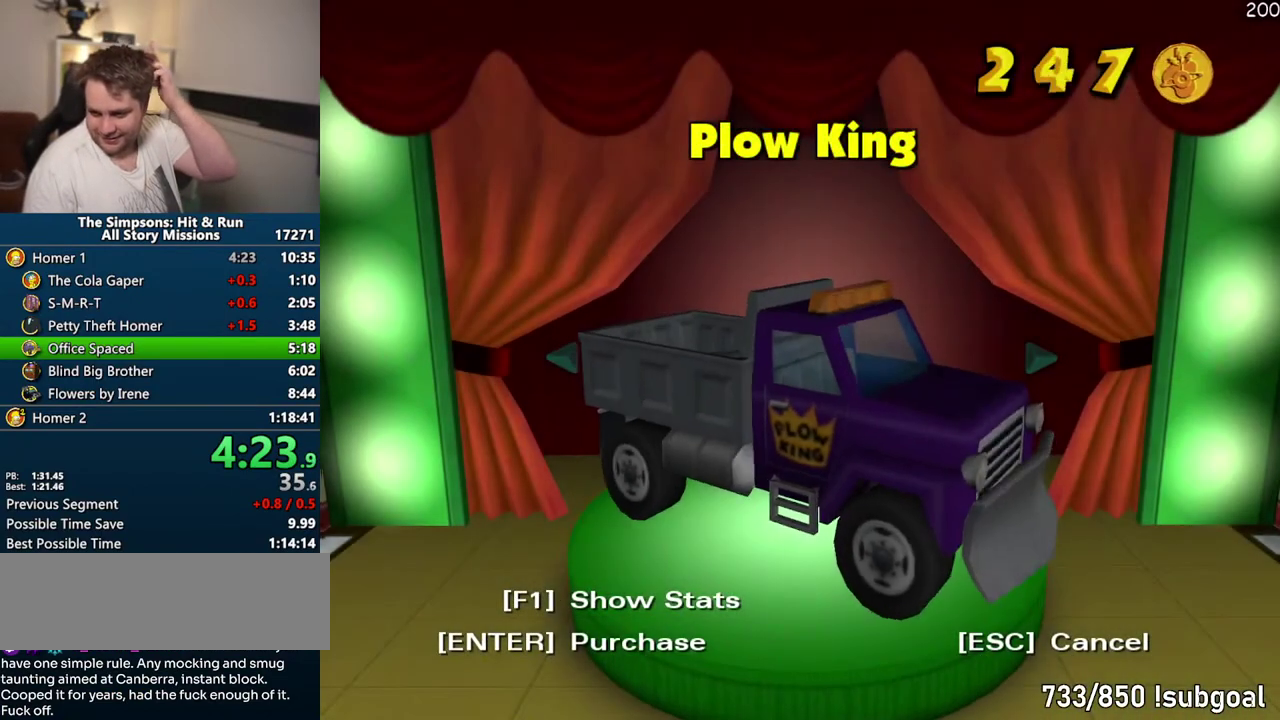
{"buttons": [], "right_stick": "center", "events": []}
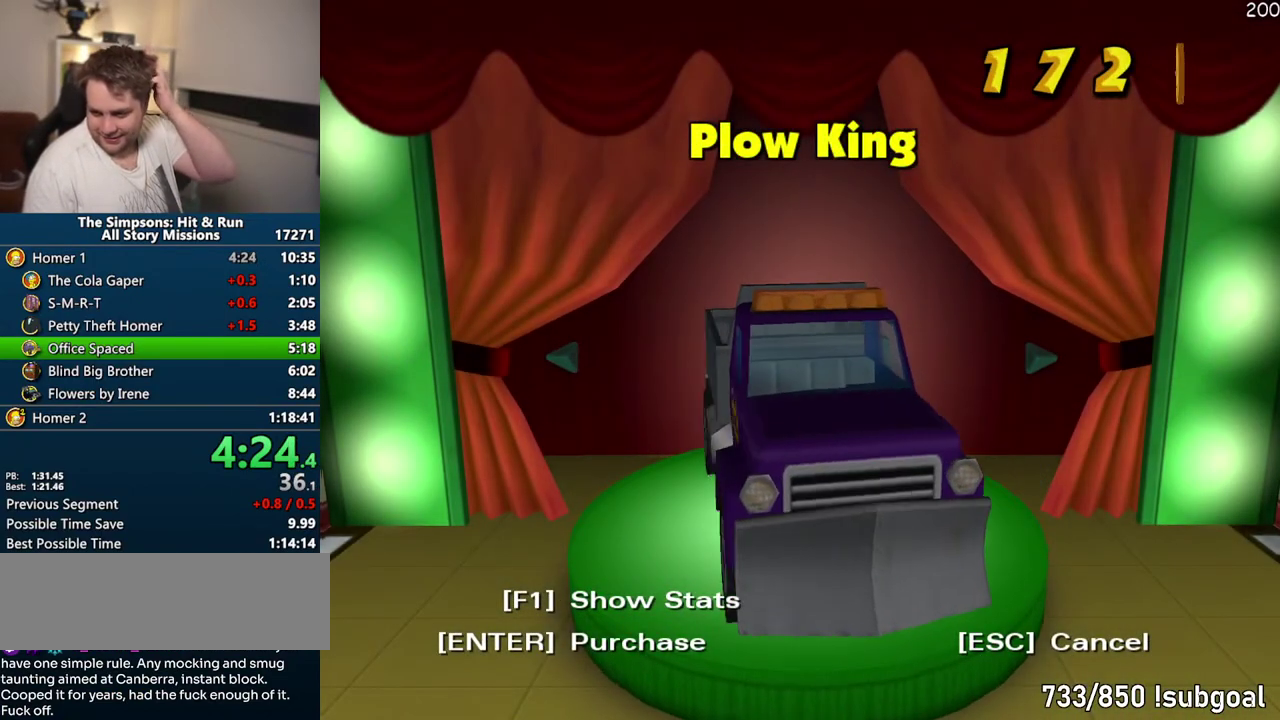
{"buttons": [], "right_stick": "center", "events": []}
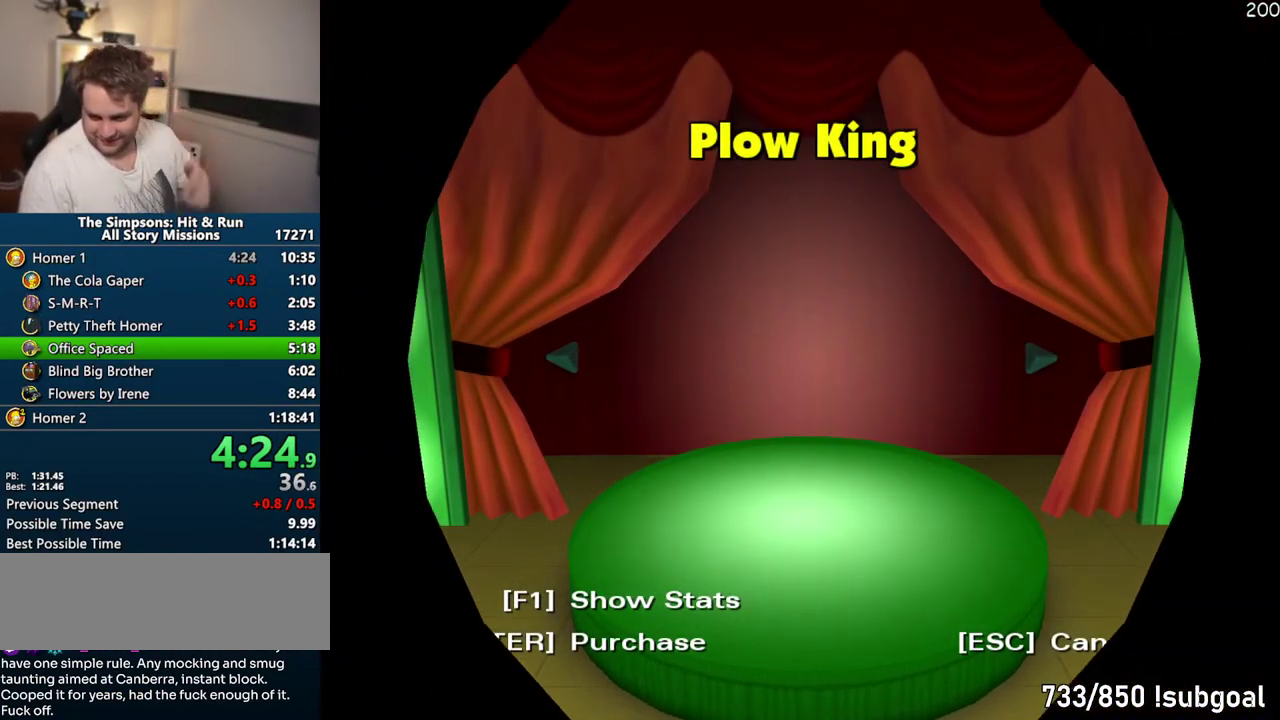
{"buttons": [], "right_stick": "center", "events": []}
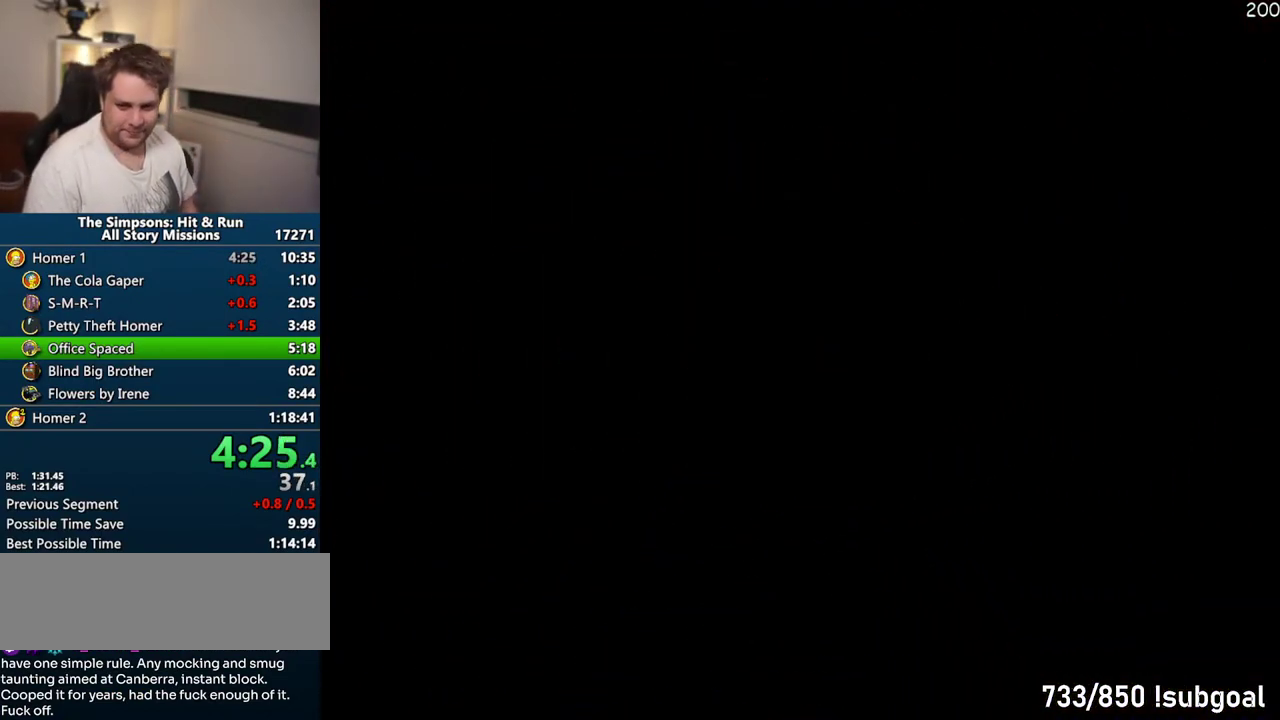
{"buttons": ["TRIANGLE"], "right_stick": "center", "events": [[283, "TRIANGLE", "down"], [383, "TRIANGLE", "up"], [467, "TRIANGLE", "down"]]}
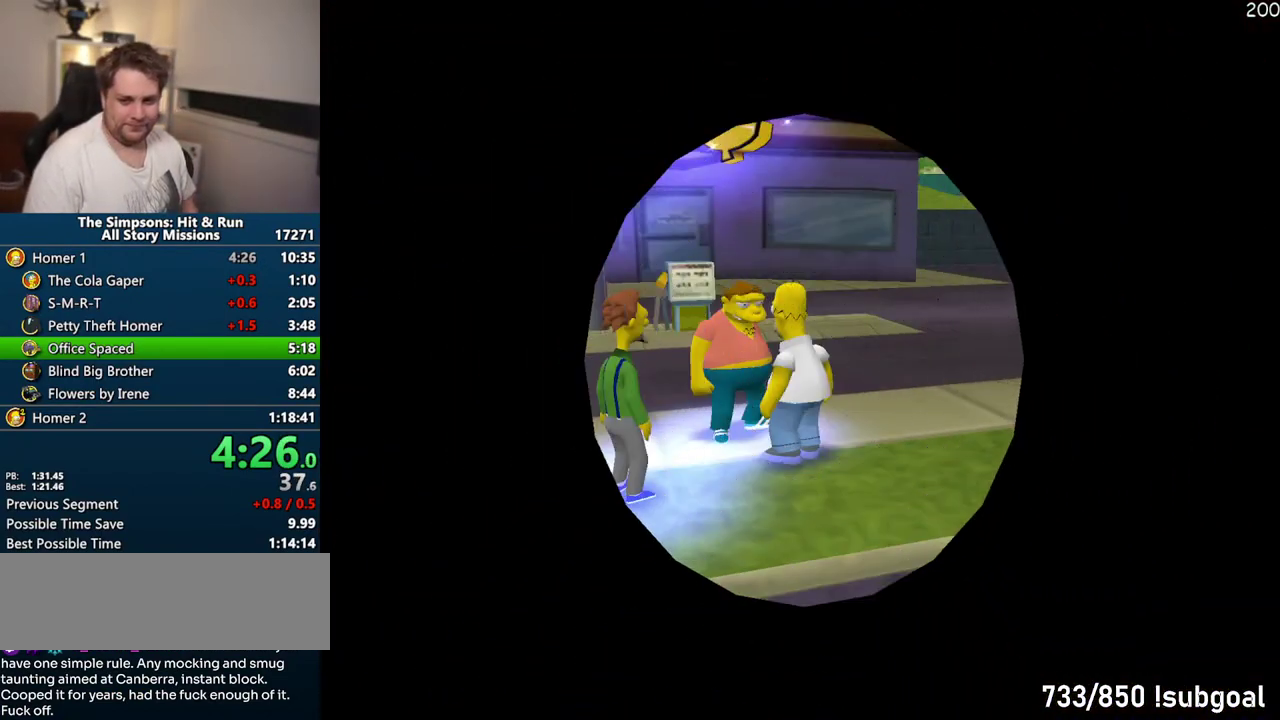
{"buttons": ["TRIANGLE"], "right_stick": "center", "events": [[33, "TRIANGLE", "up"], [117, "TRIANGLE", "down"], [200, "TRIANGLE", "up"], [283, "TRIANGLE", "down"], [367, "TRIANGLE", "up"], [467, "TRIANGLE", "down"]]}
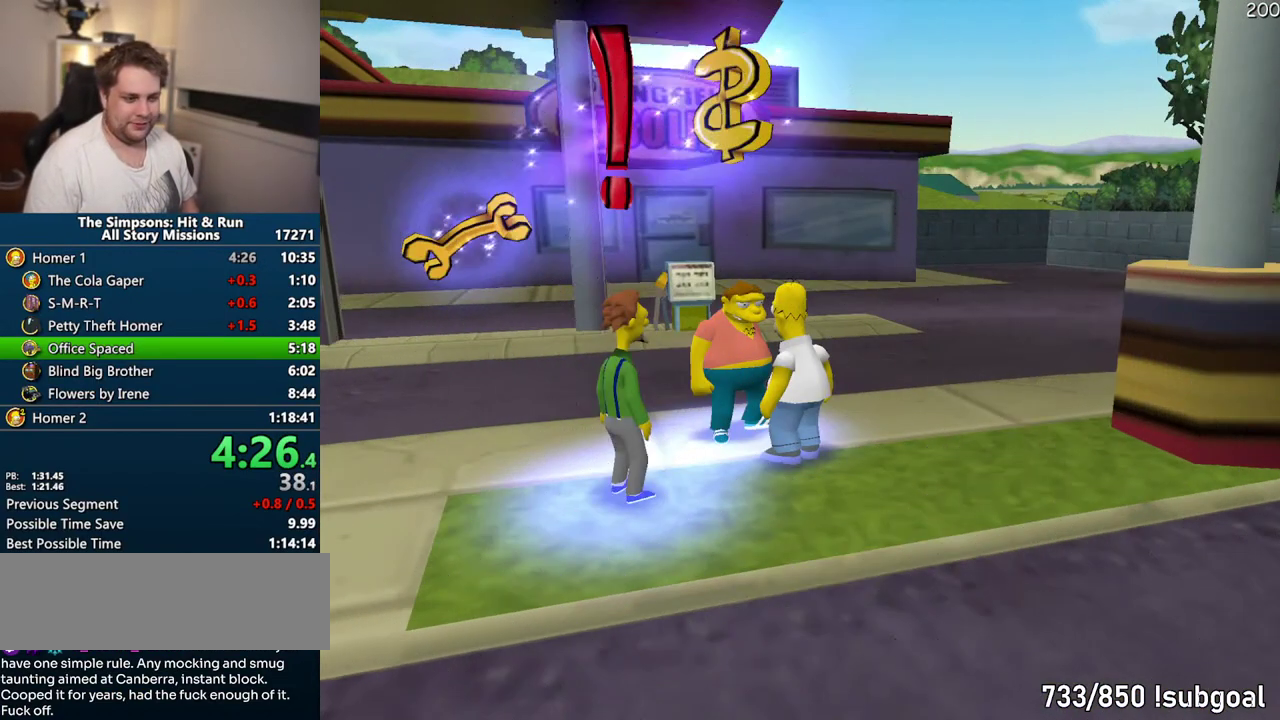
{"buttons": [], "right_stick": "center", "events": [[33, "TRIANGLE", "up"], [133, "TRIANGLE", "down"], [183, "TRIANGLE", "up"], [267, "TRIANGLE", "down"], [350, "TRIANGLE", "up"], [417, "TRIANGLE", "down"], [500, "TRIANGLE", "up"]]}
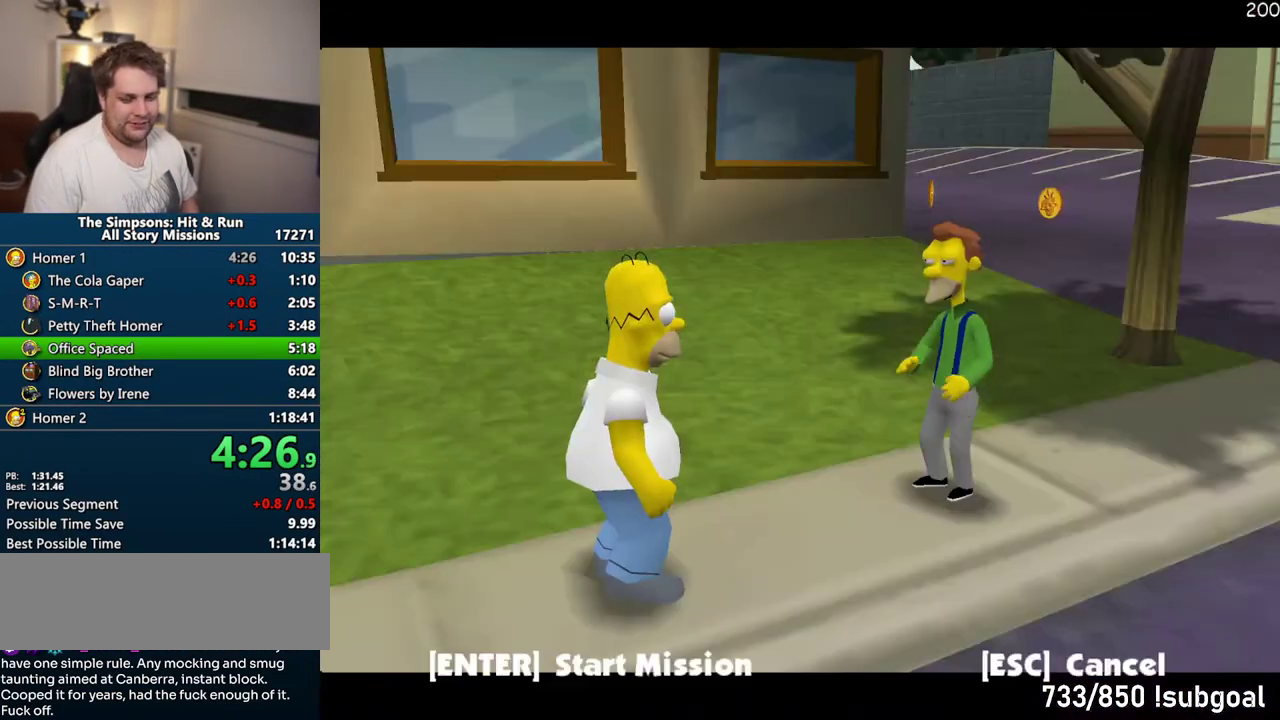
{"buttons": [], "right_stick": "center", "events": [[367, "TRIANGLE", "down"], [467, "TRIANGLE", "up"]]}
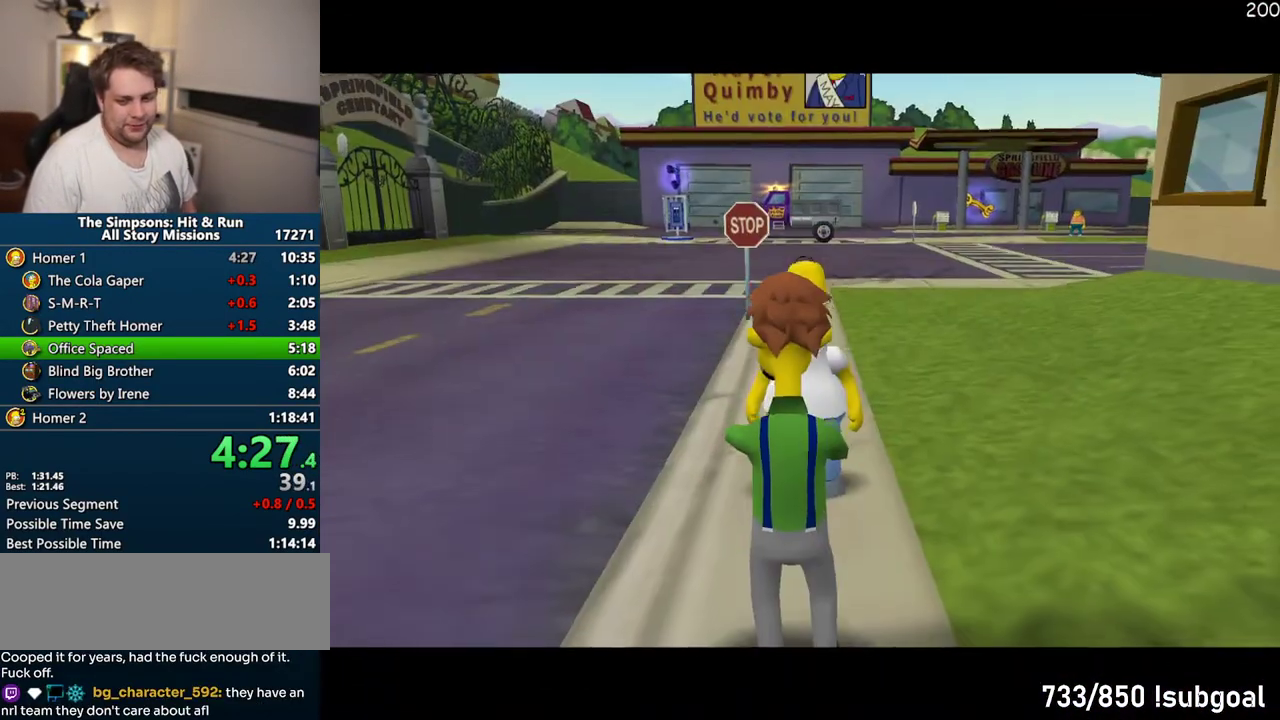
{"buttons": [], "right_stick": "center", "events": [[217, "TRIANGLE", "down"], [300, "TRIANGLE", "up"], [400, "TRIANGLE", "down"], [467, "TRIANGLE", "up"]]}
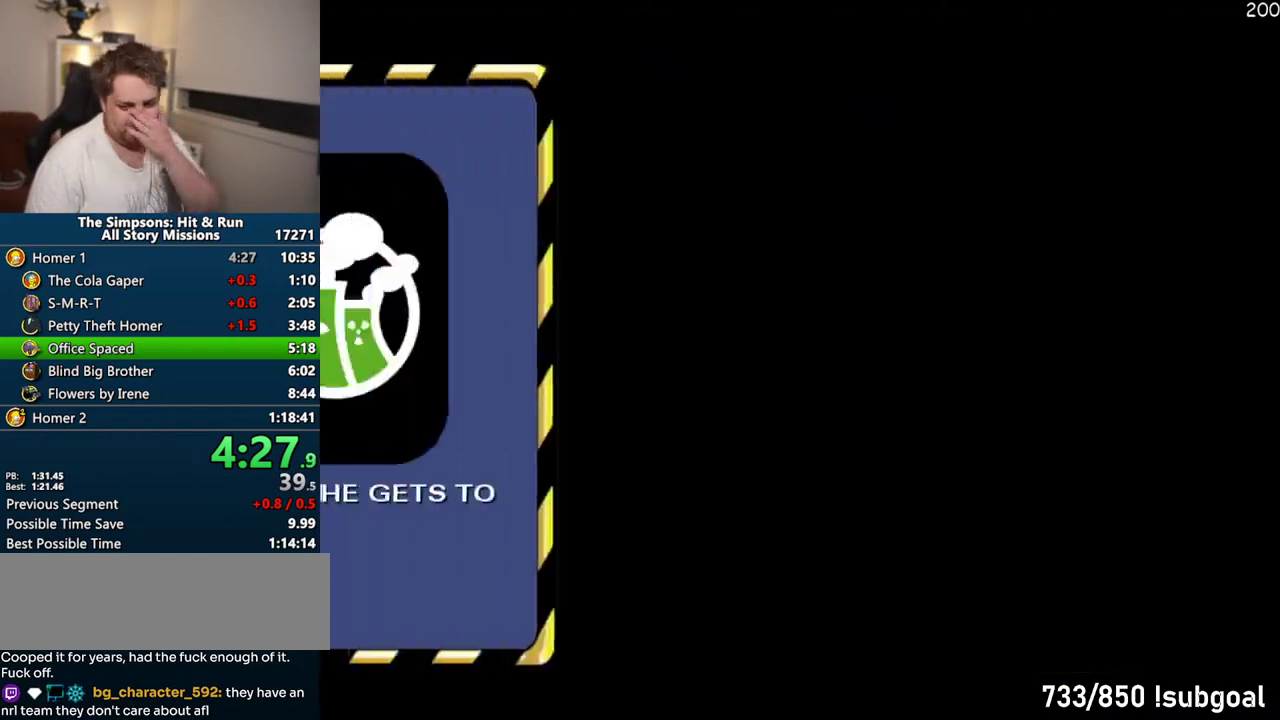
{"buttons": [], "right_stick": "center", "events": [[50, "TRIANGLE", "down"], [117, "TRIANGLE", "up"], [200, "TRIANGLE", "down"], [300, "TRIANGLE", "up"], [367, "TRIANGLE", "down"], [467, "TRIANGLE", "up"]]}
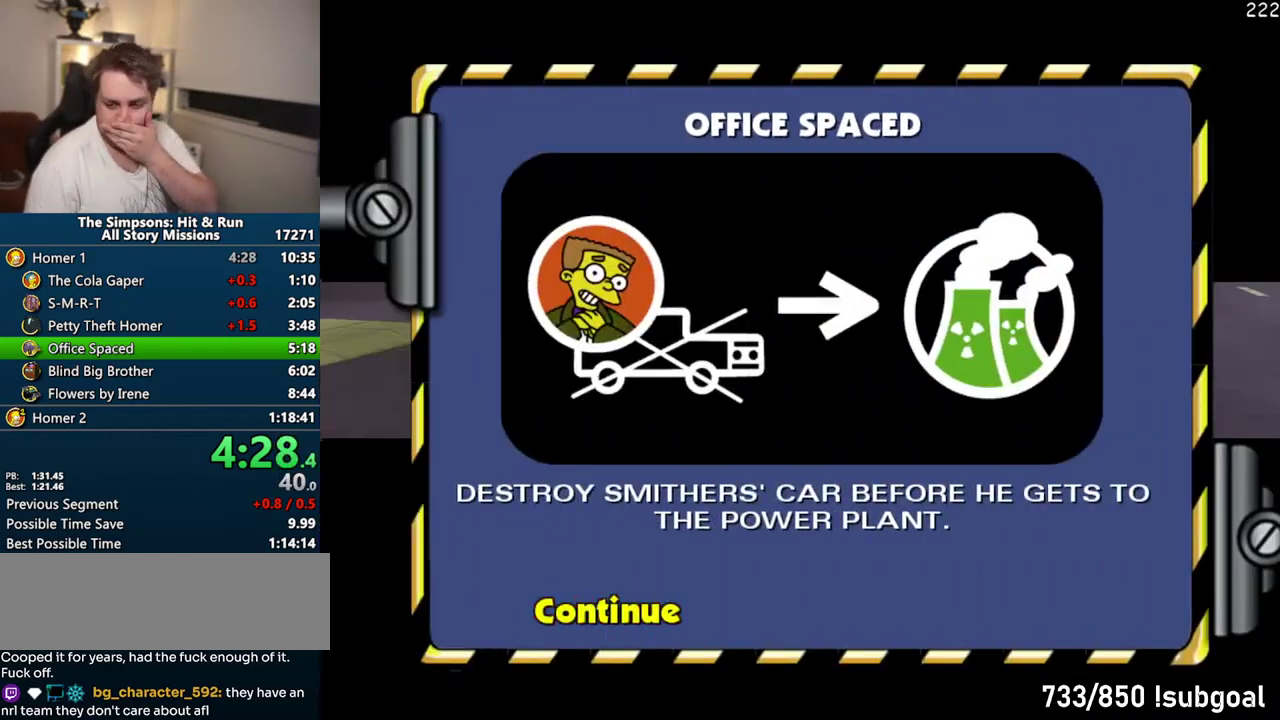
{"buttons": [], "right_stick": "center", "events": []}
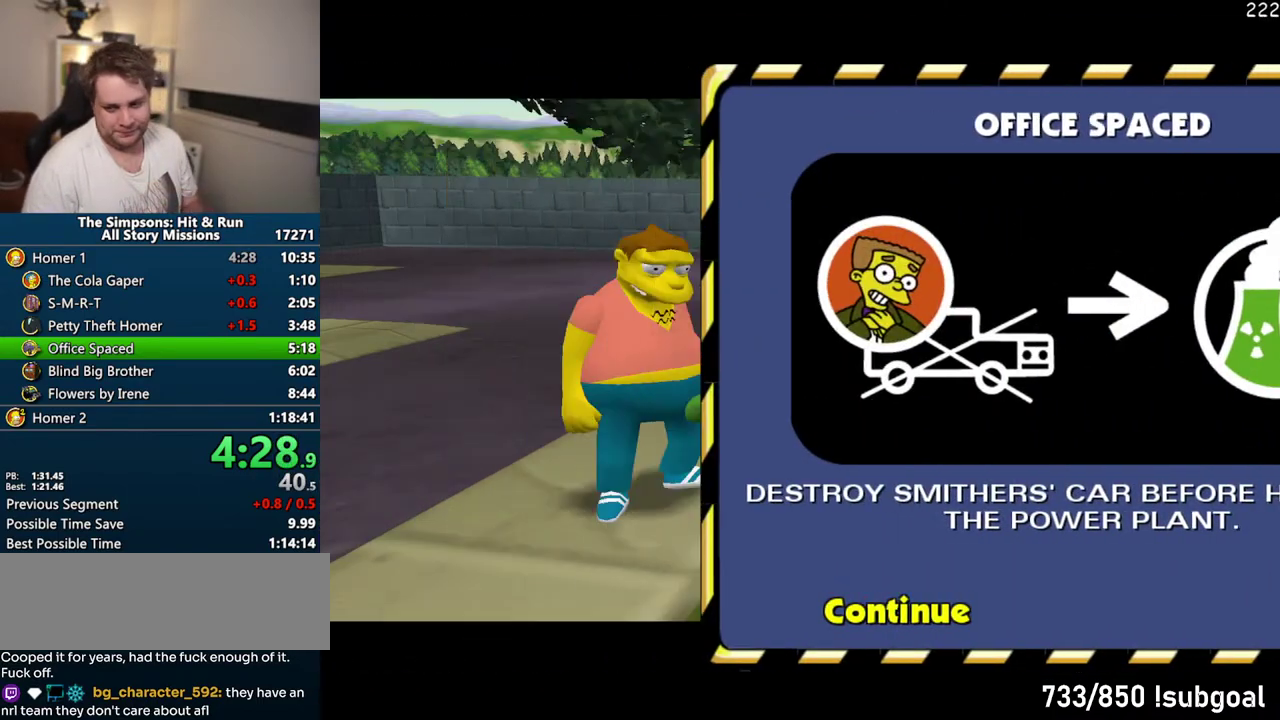
{"buttons": ["START"], "right_stick": "center", "events": [[367, "START", "down"]]}
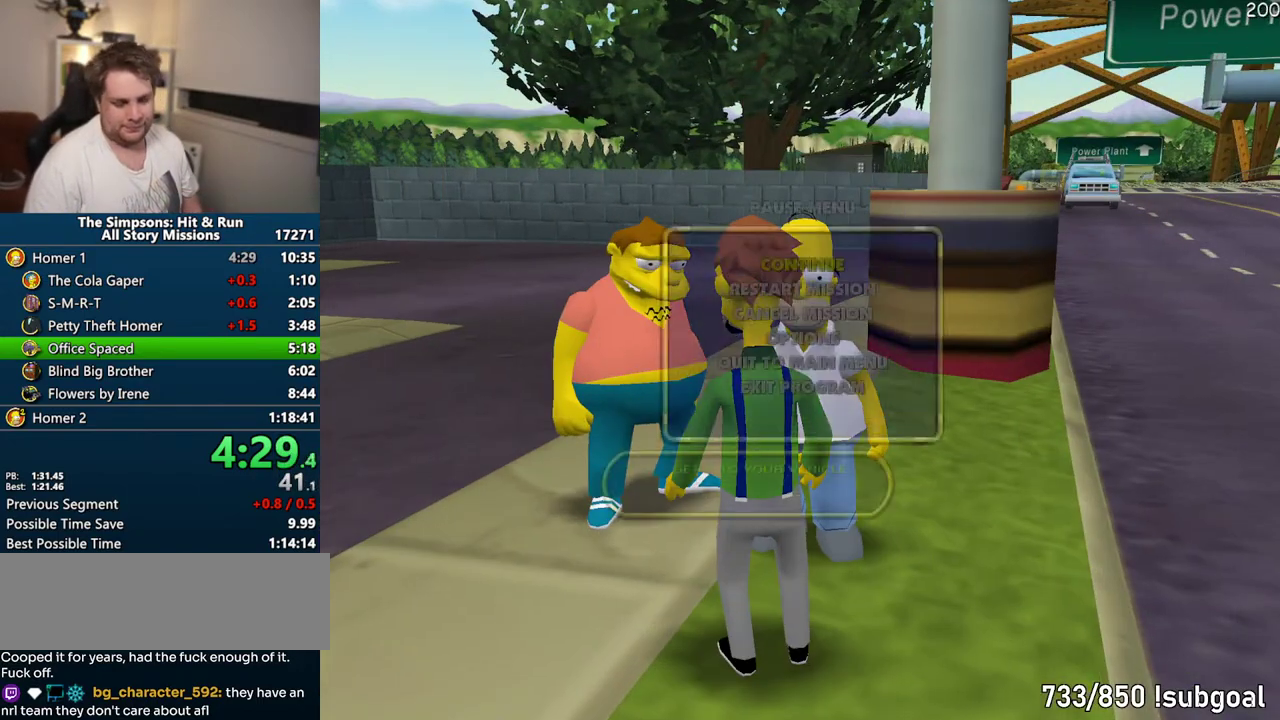
{"buttons": [], "right_stick": "center", "events": [[33, "START", "up"], [167, "DPAD_DOWN", "down"], [167, "TRIANGLE", "down"], [300, "DPAD_DOWN", "up"], [317, "TRIANGLE", "up"]]}
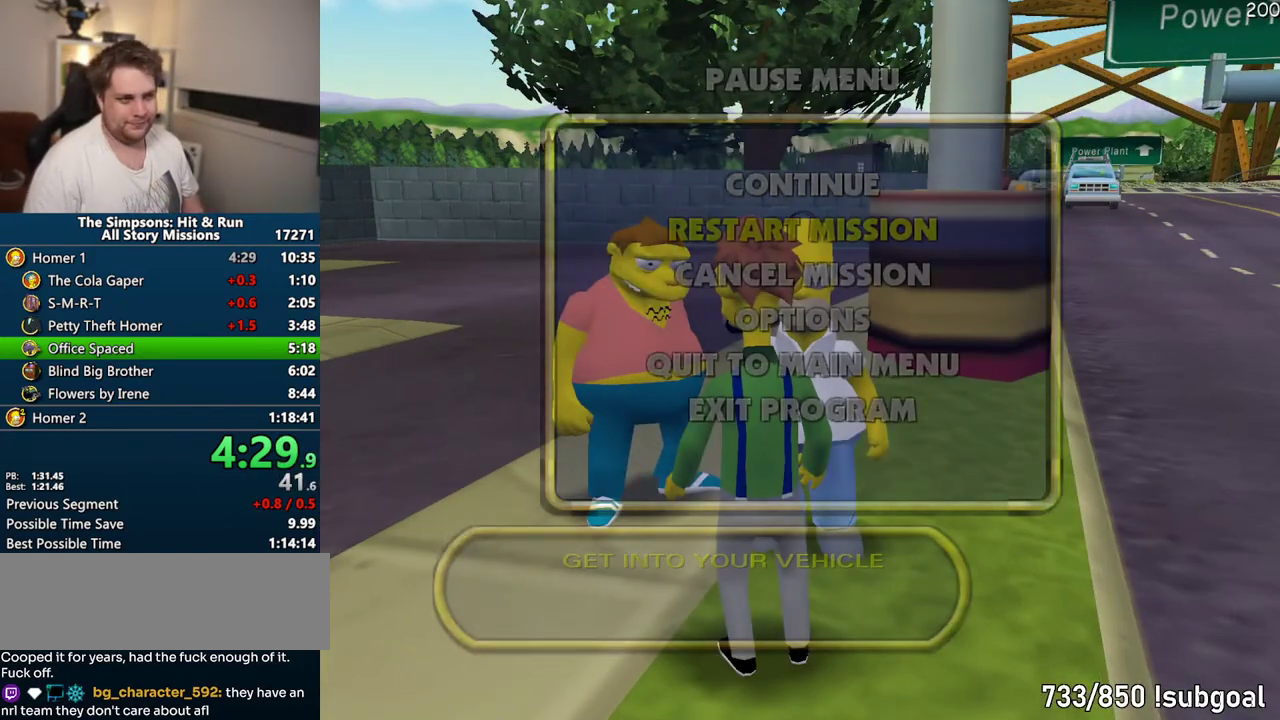
{"buttons": ["TRIANGLE", "DPAD_UP"], "right_stick": "center", "events": [[467, "DPAD_UP", "down"], [483, "TRIANGLE", "down"]]}
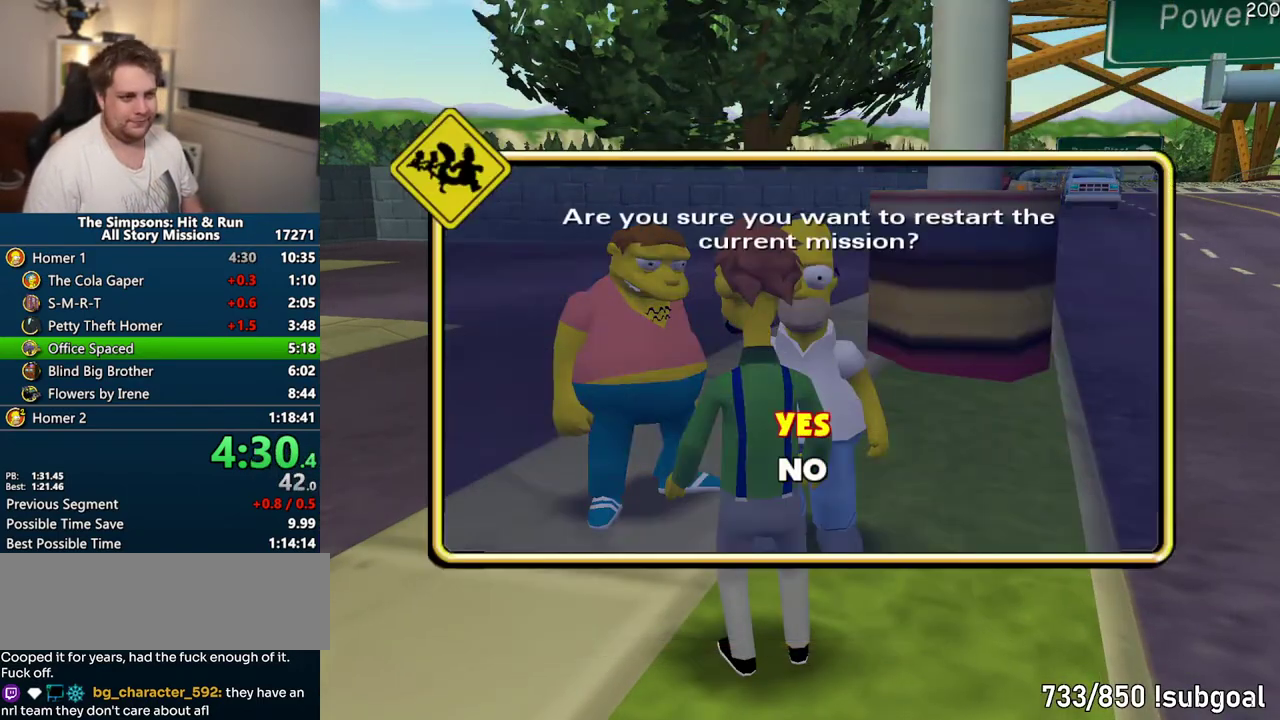
{"buttons": [], "right_stick": "center", "events": [[100, "DPAD_UP", "up"], [150, "TRIANGLE", "up"]]}
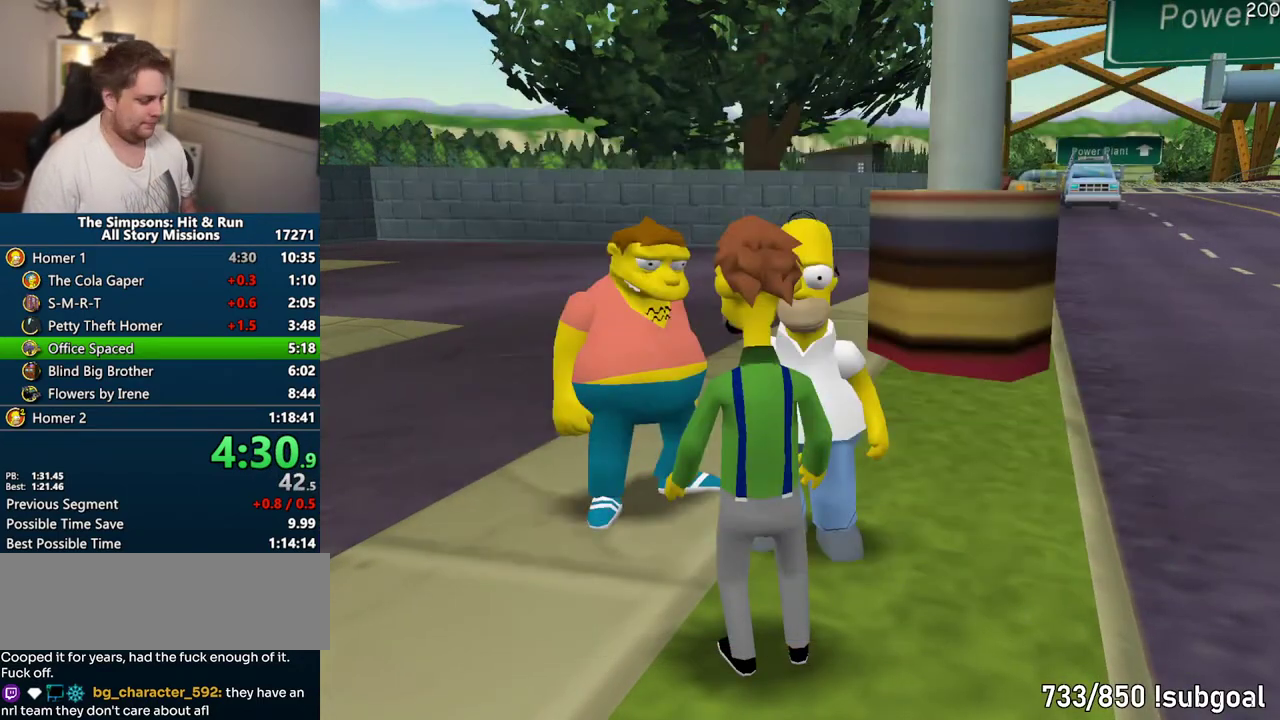
{"buttons": [], "right_stick": "center", "events": [[217, "TRIANGLE", "down"], [333, "TRIANGLE", "up"], [400, "TRIANGLE", "down"], [483, "TRIANGLE", "up"]]}
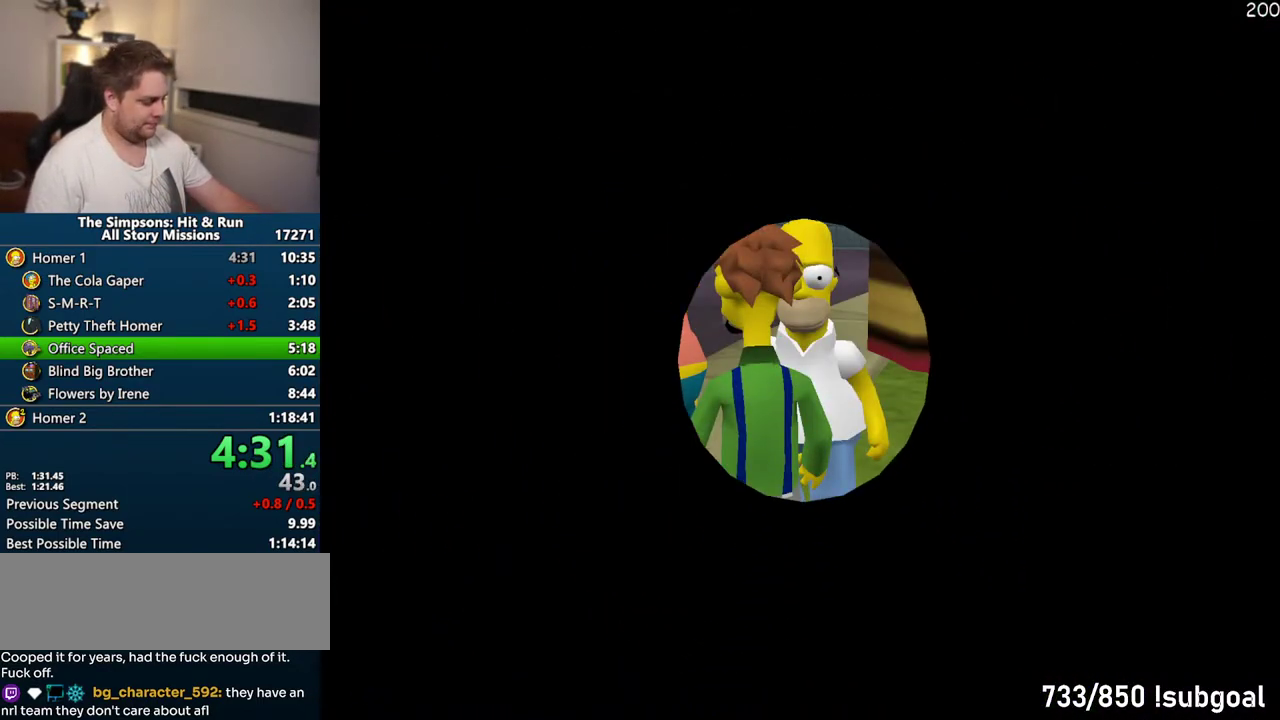
{"buttons": [], "right_stick": "center", "events": [[50, "TRIANGLE", "down"], [150, "TRIANGLE", "up"], [217, "TRIANGLE", "down"], [317, "TRIANGLE", "up"], [400, "TRIANGLE", "down"], [467, "TRIANGLE", "up"]]}
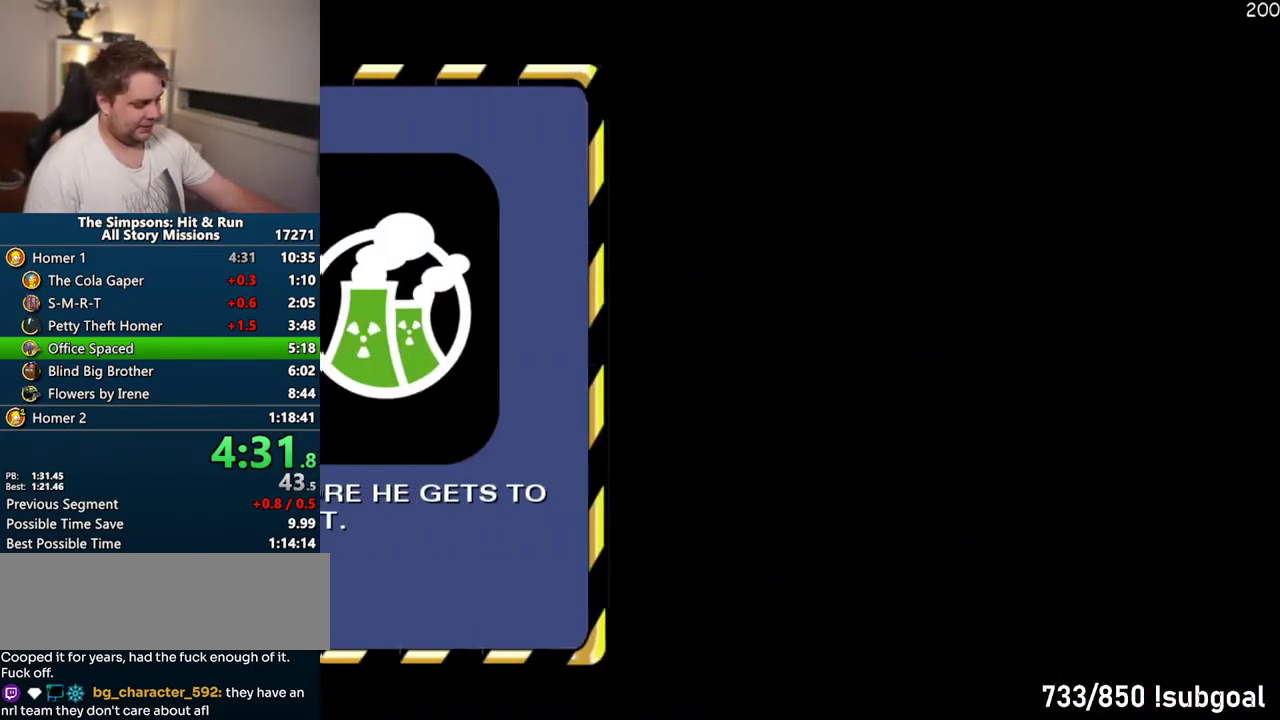
{"buttons": ["TRIANGLE"], "right_stick": "center", "events": [[50, "TRIANGLE", "down"], [117, "TRIANGLE", "up"], [200, "TRIANGLE", "down"], [283, "TRIANGLE", "up"], [350, "TRIANGLE", "down"], [450, "TRIANGLE", "up"], [500, "TRIANGLE", "down"]]}
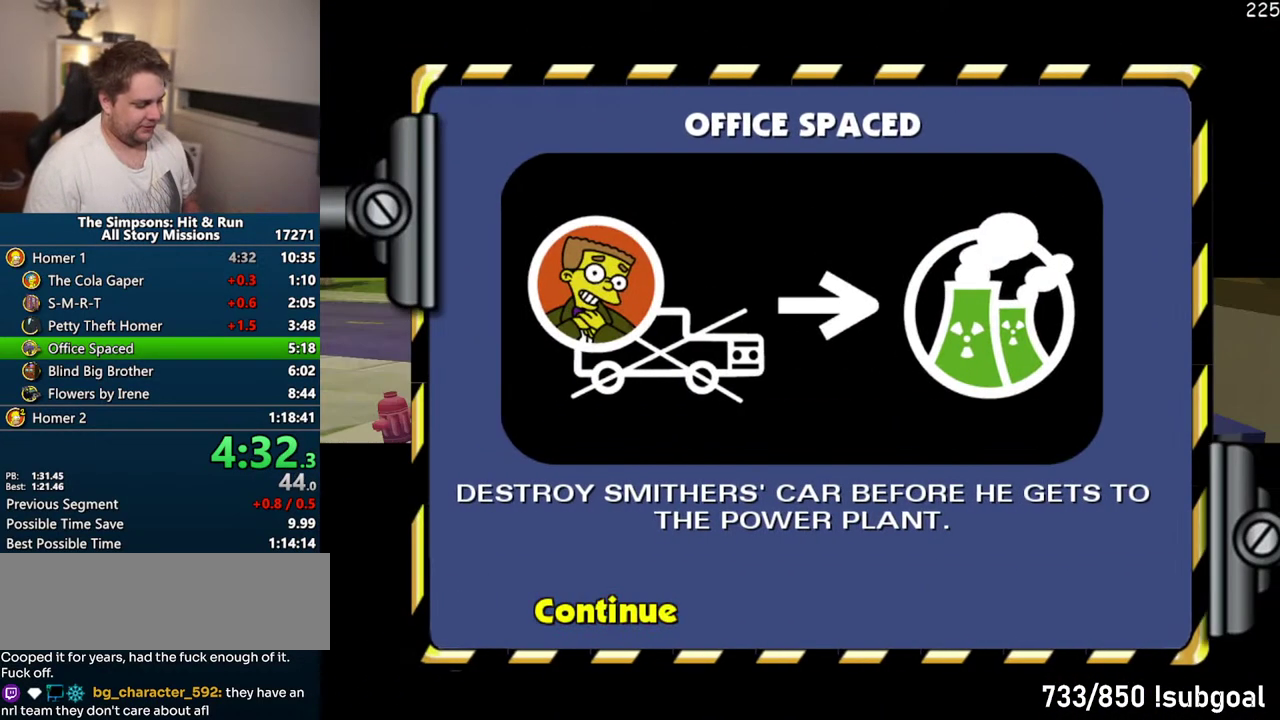
{"buttons": ["CROSS"], "right_stick": "center", "events": [[83, "TRIANGLE", "up"], [183, "CROSS", "down"]]}
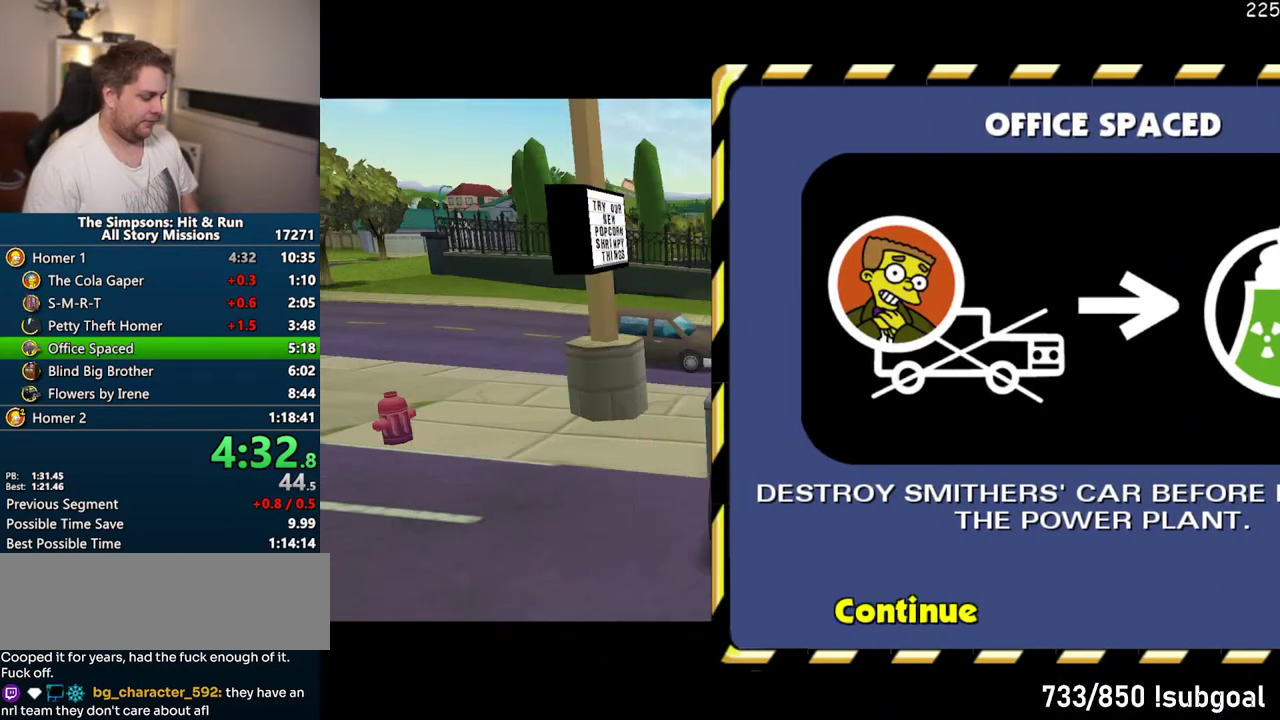
{"buttons": ["CROSS"], "right_stick": "center", "events": []}
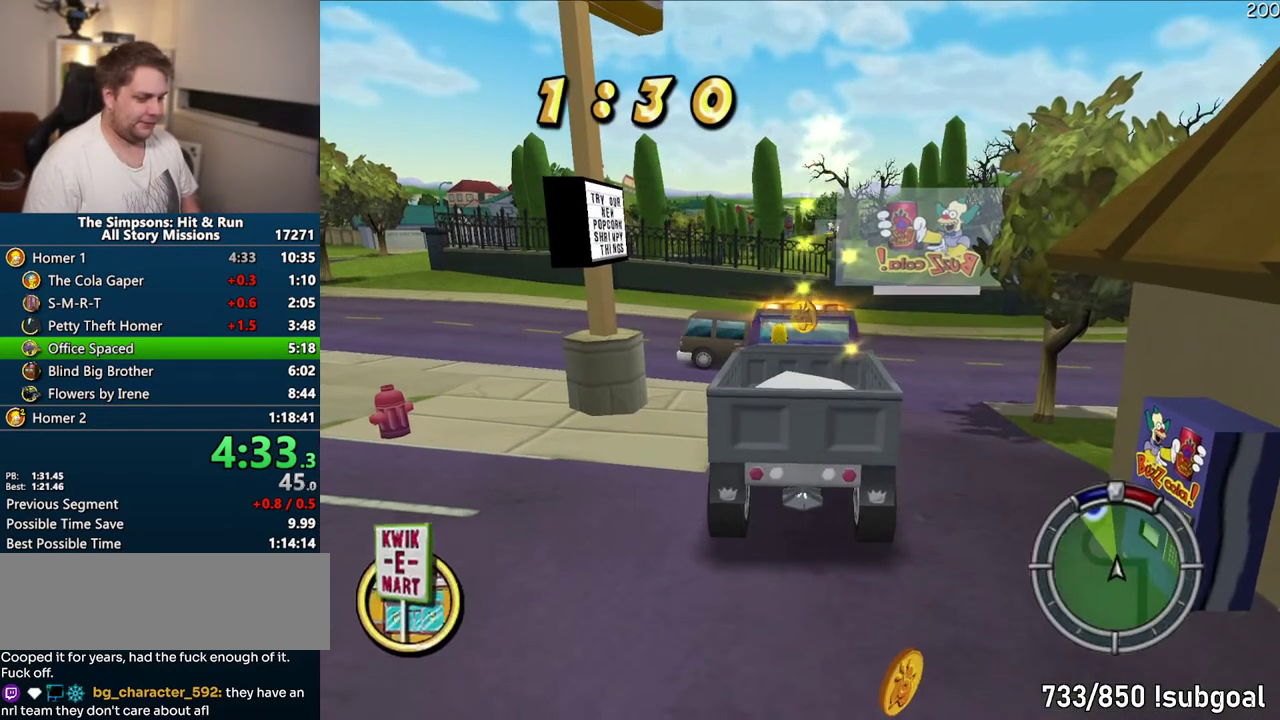
{"buttons": ["CROSS"], "right_stick": "center", "events": []}